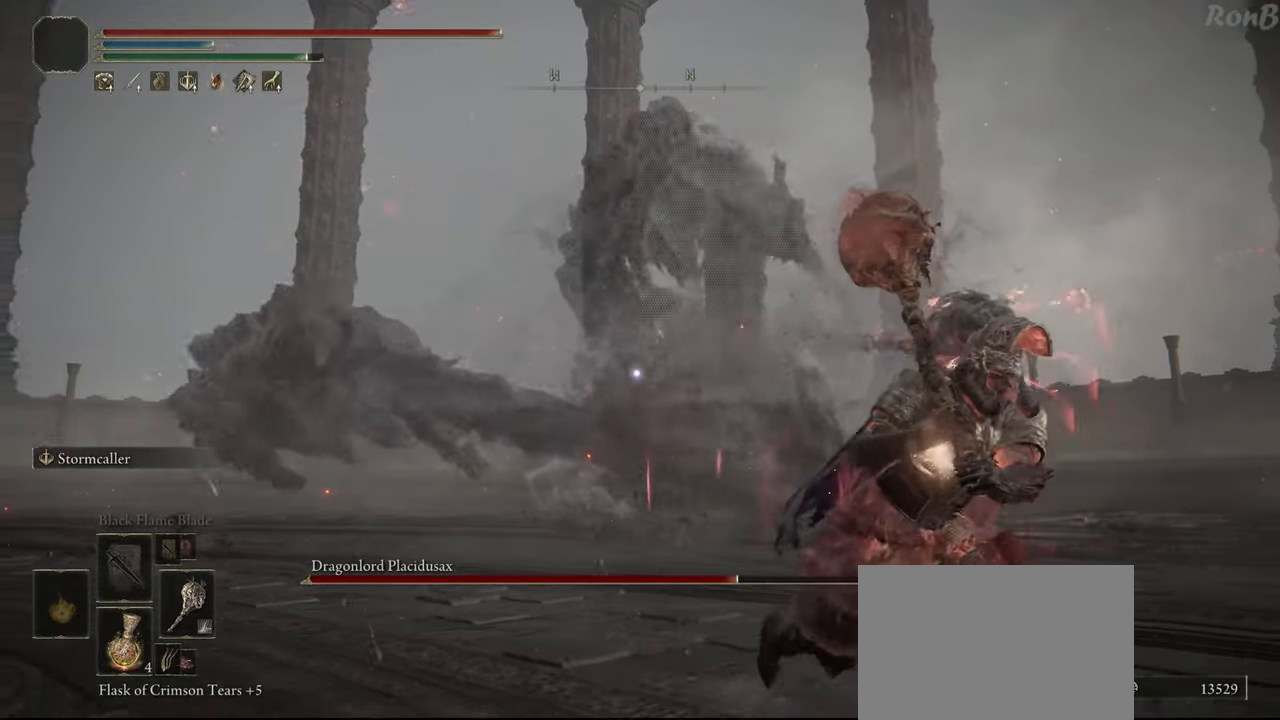
Gameplay with a controller (PlayStation layout); each line is a JSON object with the inputs held at the frame after it. "events" lists button and stick changes between this image and that frame as [ms after this image, input, new state], when the widget could be followed in between. Not read: R1.
{"buttons": ["R2"], "left_stick": "down-right", "right_stick": "center", "events": []}
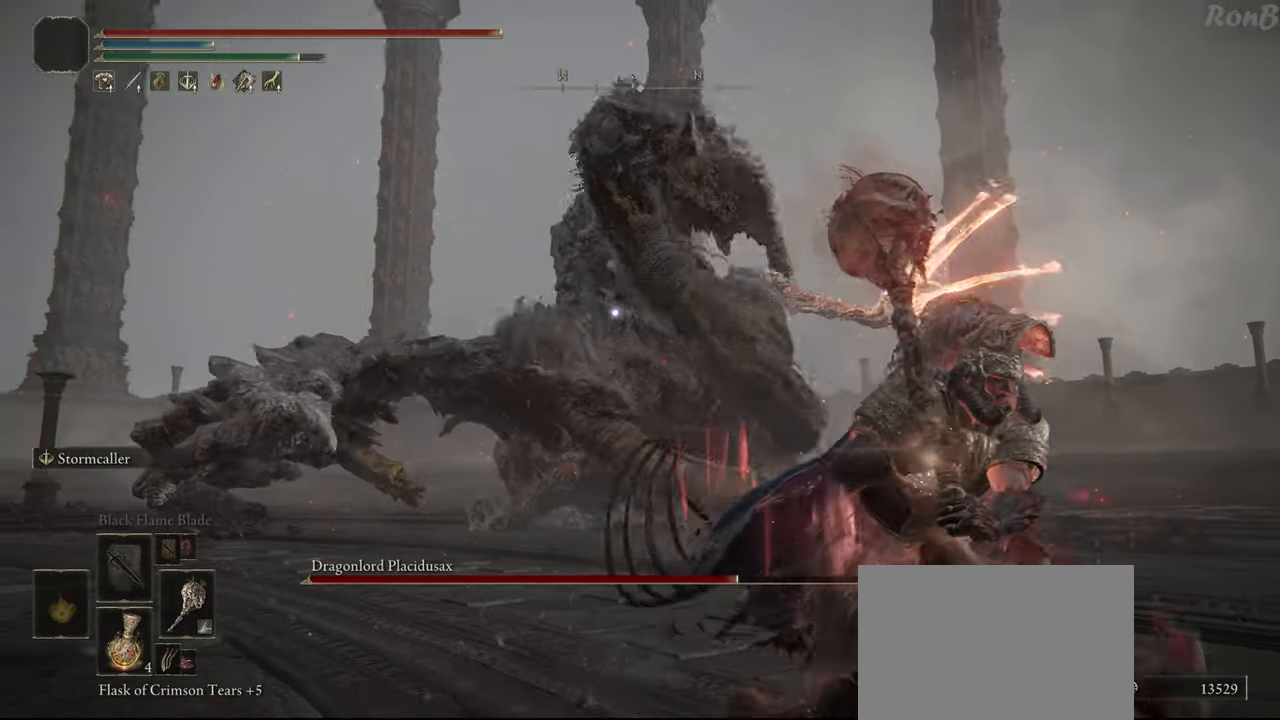
{"buttons": ["R2"], "left_stick": "down-right", "right_stick": "center", "events": []}
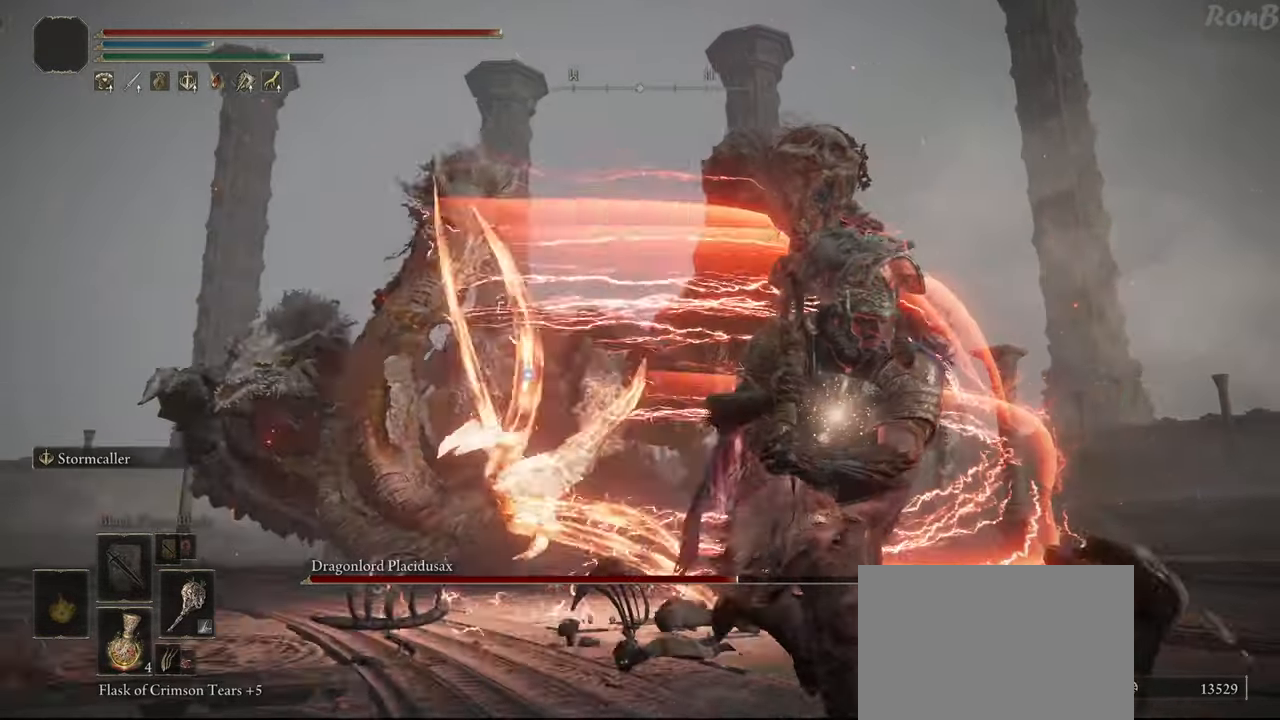
{"buttons": ["R2"], "left_stick": "down-right", "right_stick": "down-left", "events": [[50, "R2", "up"], [117, "R2", "down"], [433, "right_stick", "down"], [483, "right_stick", "down-left"]]}
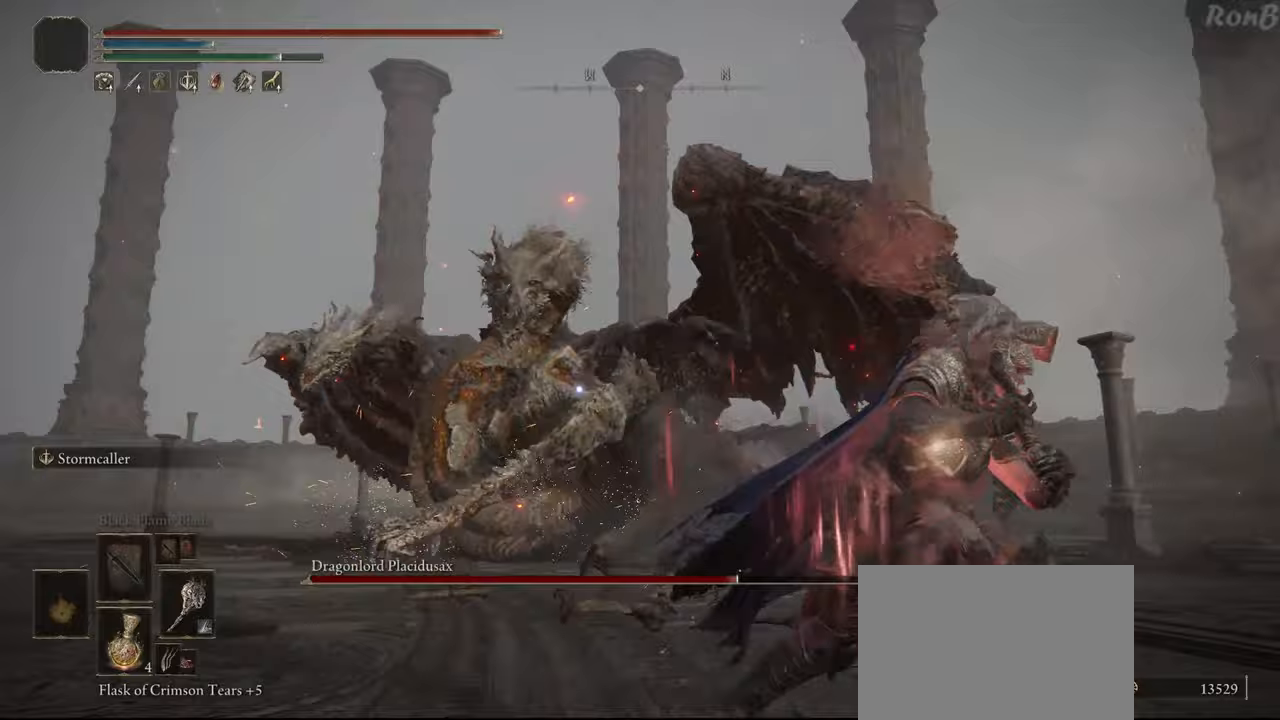
{"buttons": ["R2"], "left_stick": "up-right", "right_stick": "down-left", "events": [[17, "left_stick", "right"], [233, "R3", "down"], [383, "R3", "up"], [417, "left_stick", "up-right"]]}
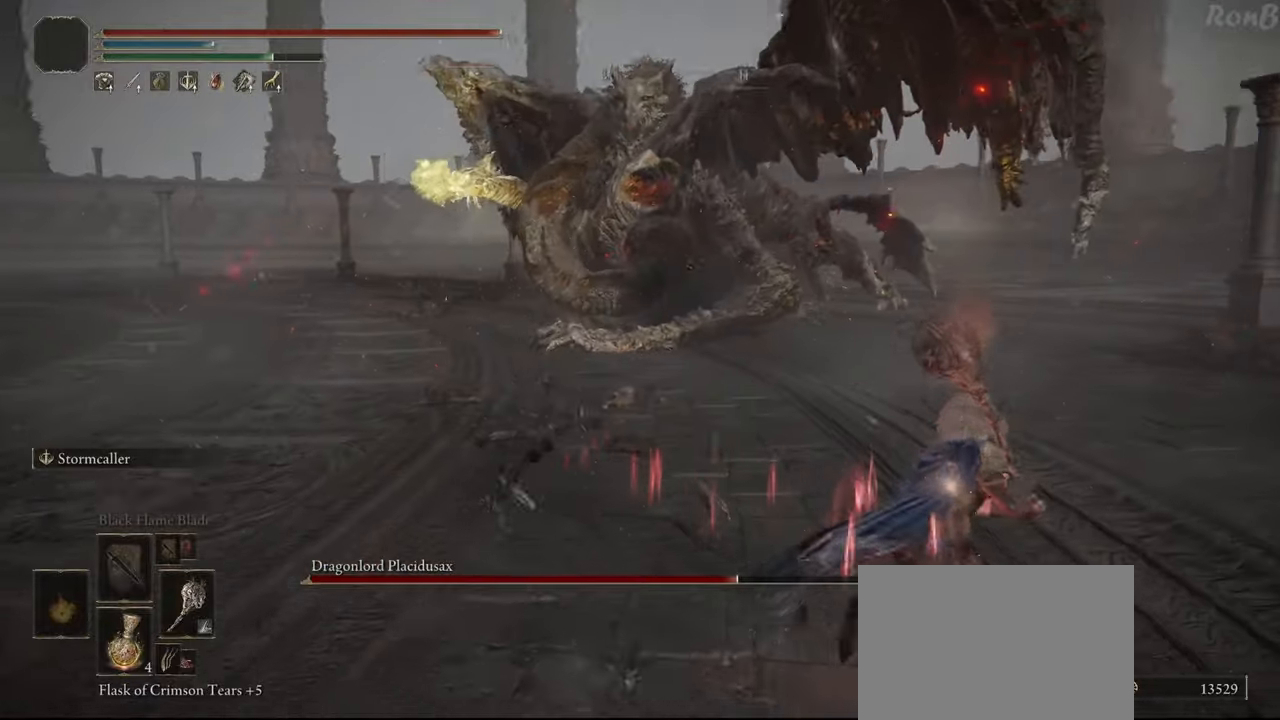
{"buttons": ["R2"], "left_stick": "up-right", "right_stick": "center", "events": [[67, "right_stick", "center"], [183, "right_stick", "up-left"], [283, "right_stick", "center"]]}
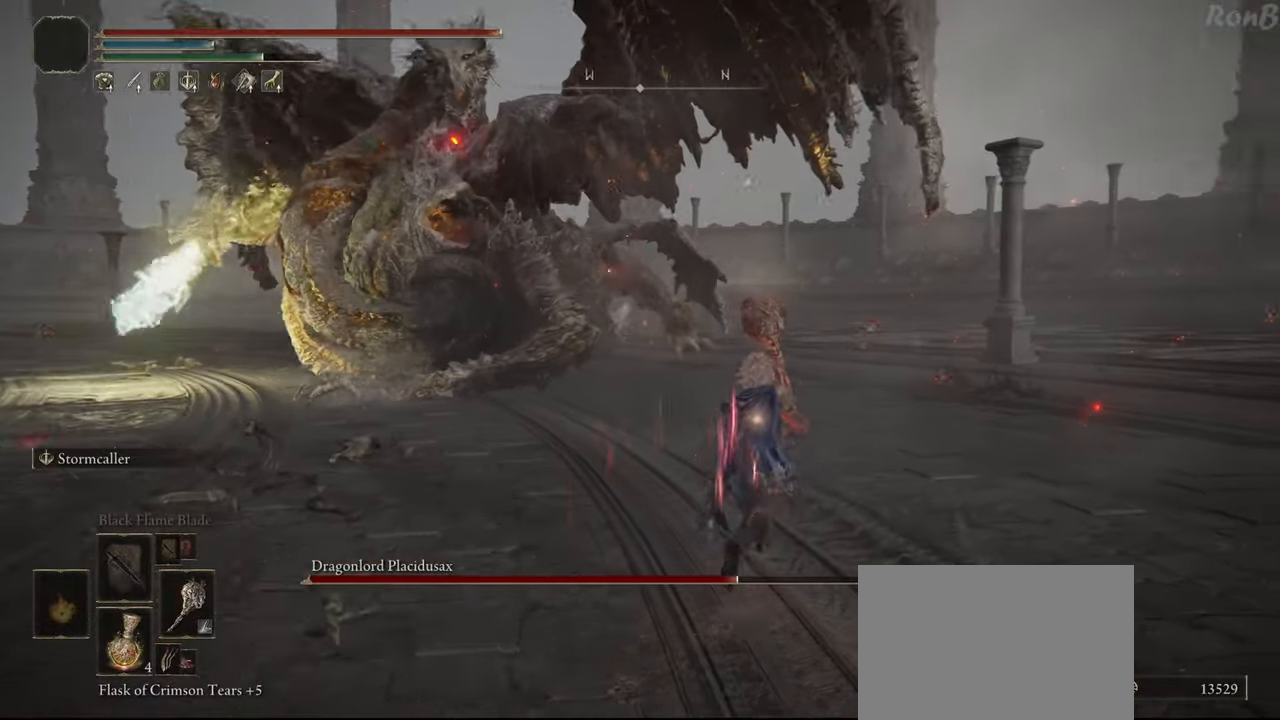
{"buttons": ["R2"], "left_stick": "down-right", "right_stick": "left", "events": [[183, "right_stick", "left"], [350, "left_stick", "right"], [500, "left_stick", "down-right"]]}
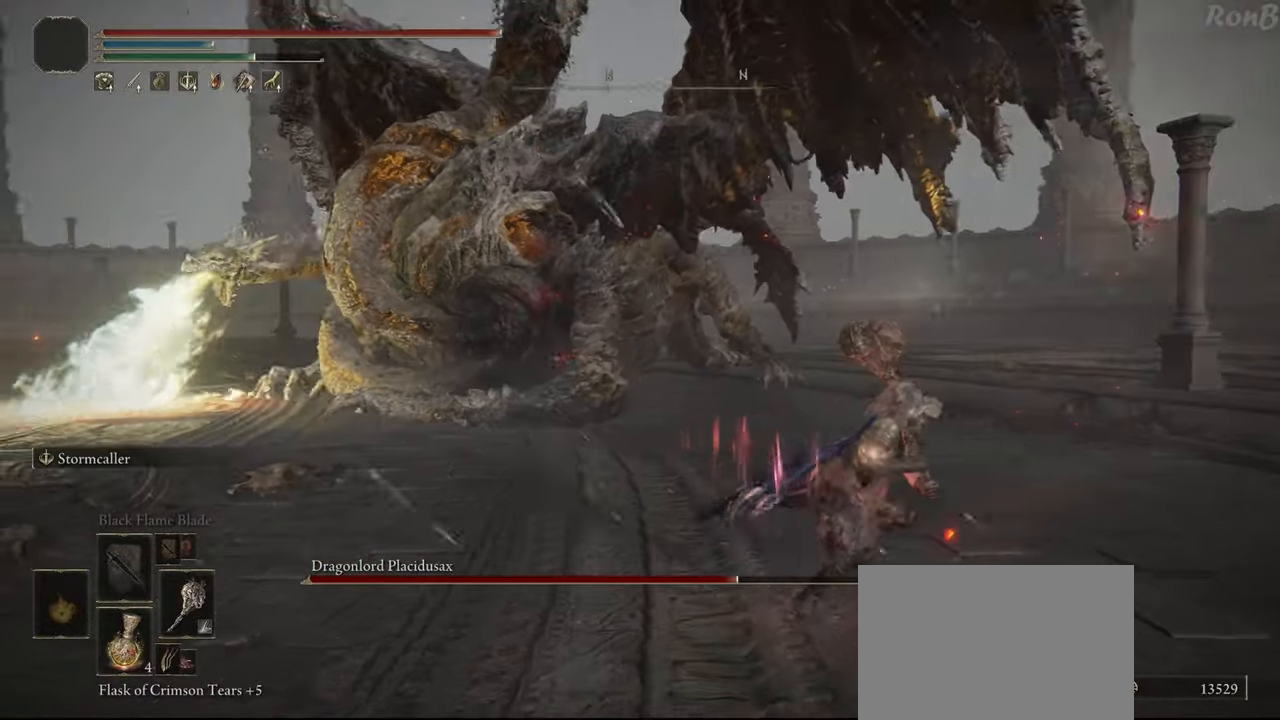
{"buttons": ["R2"], "left_stick": "down-right", "right_stick": "up-left", "events": [[383, "right_stick", "up-left"]]}
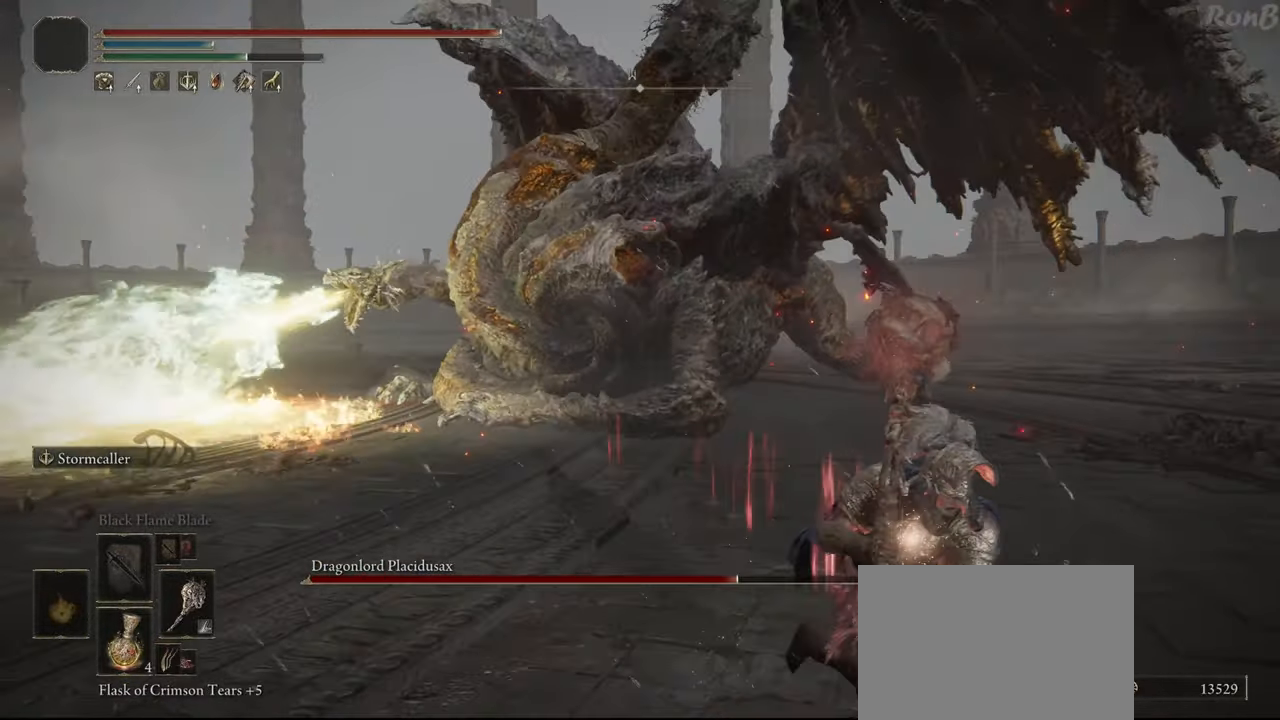
{"buttons": ["R2"], "left_stick": "down-right", "right_stick": "left", "events": [[33, "right_stick", "left"]]}
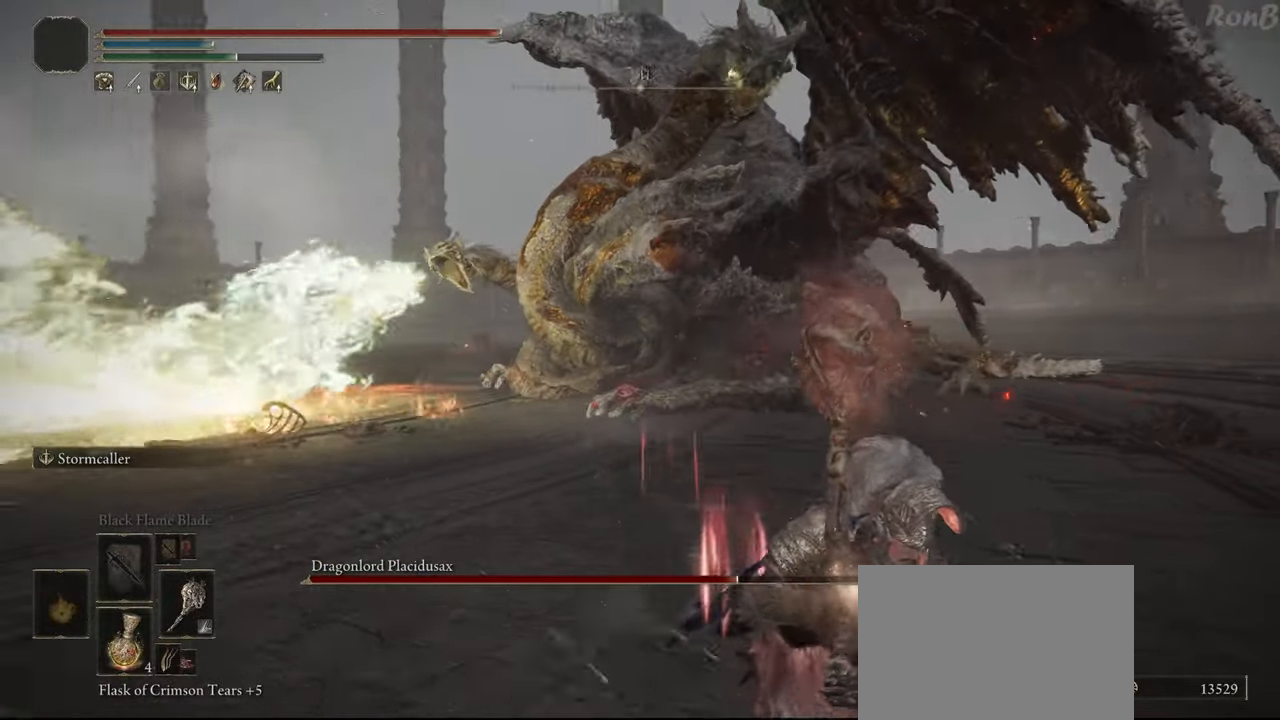
{"buttons": ["R2"], "left_stick": "down-right", "right_stick": "center", "events": [[267, "right_stick", "center"]]}
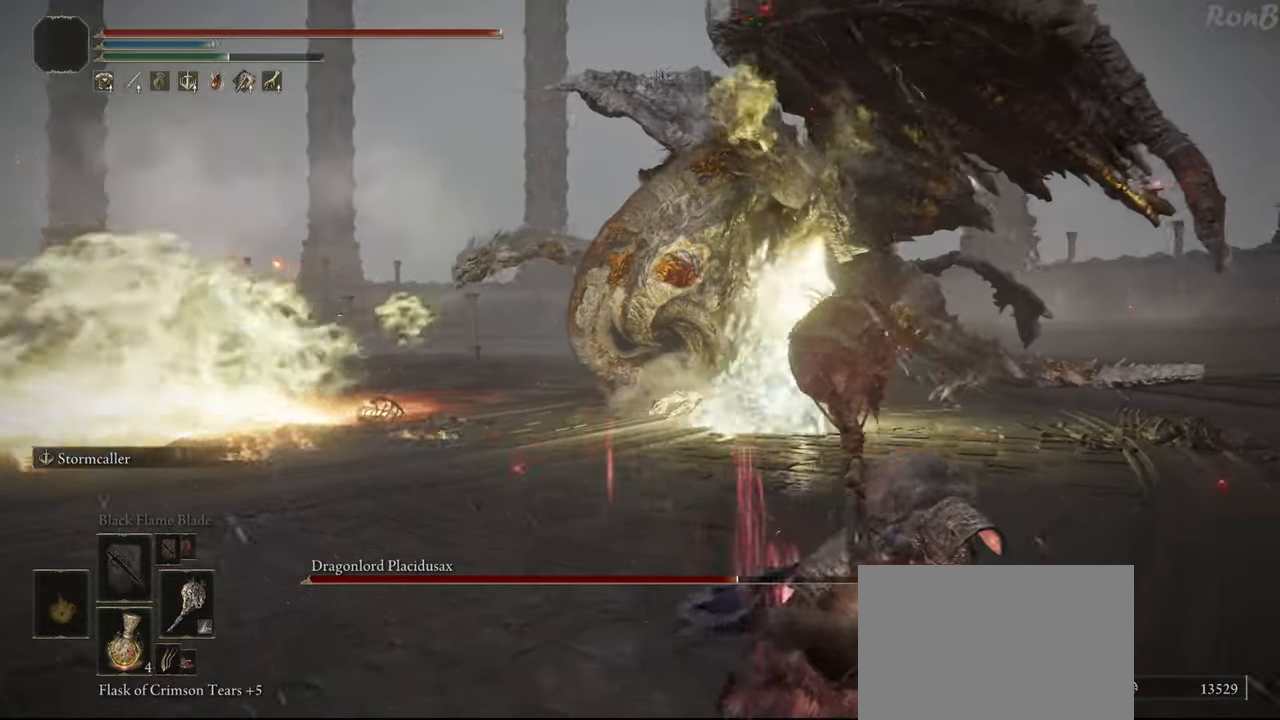
{"buttons": ["R2"], "left_stick": "down-right", "right_stick": "left", "events": [[133, "right_stick", "left"]]}
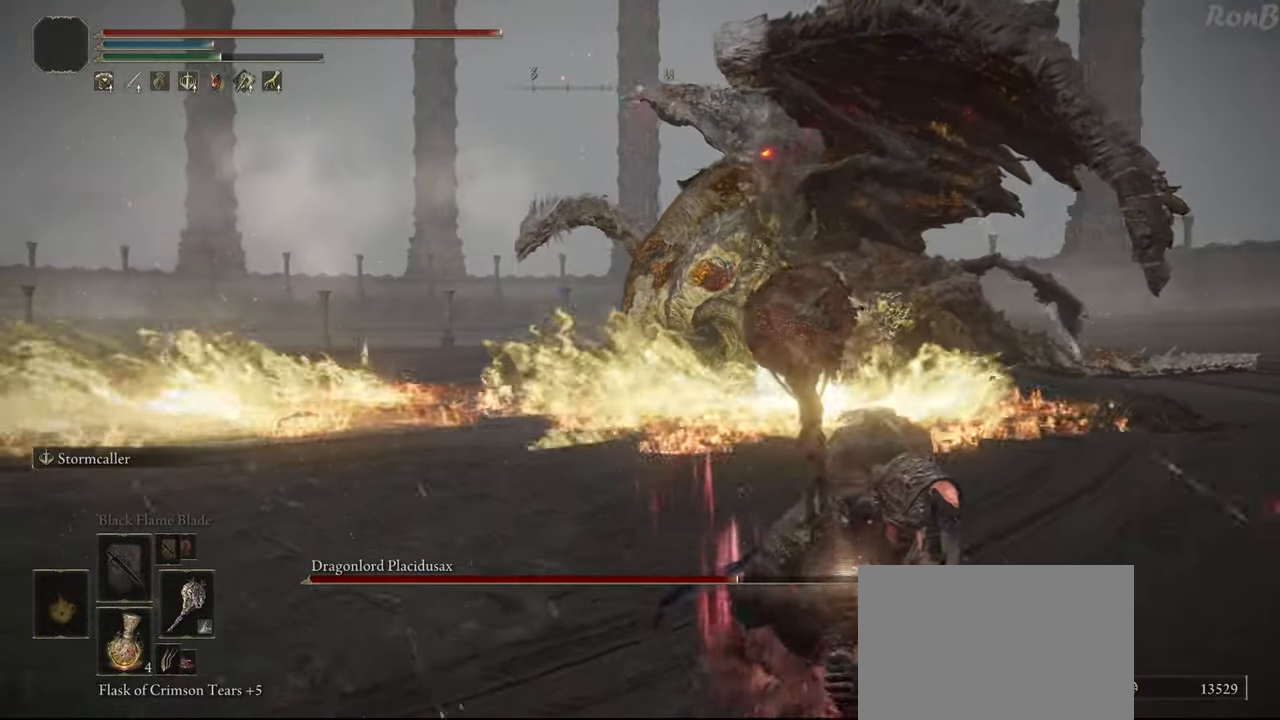
{"buttons": ["R2"], "left_stick": "down", "right_stick": "center", "events": [[67, "right_stick", "center"], [267, "left_stick", "down"]]}
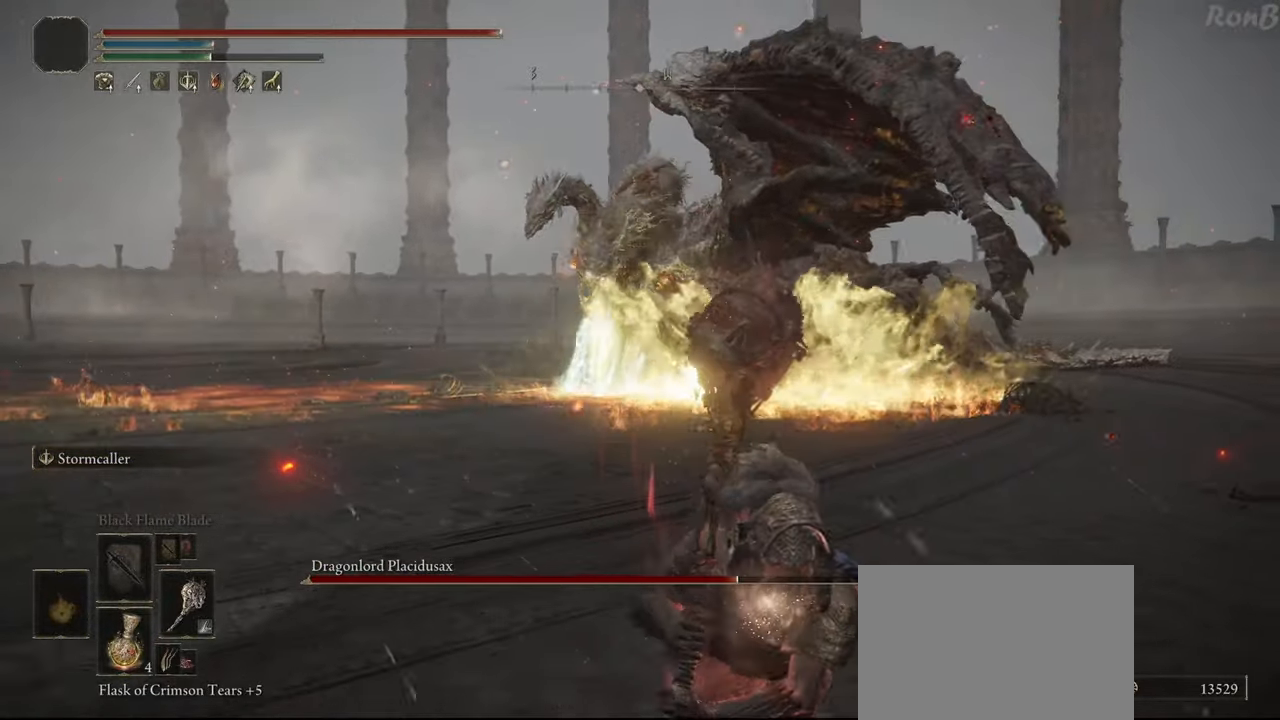
{"buttons": ["R2"], "left_stick": "down-right", "right_stick": "center", "events": [[267, "left_stick", "down-right"]]}
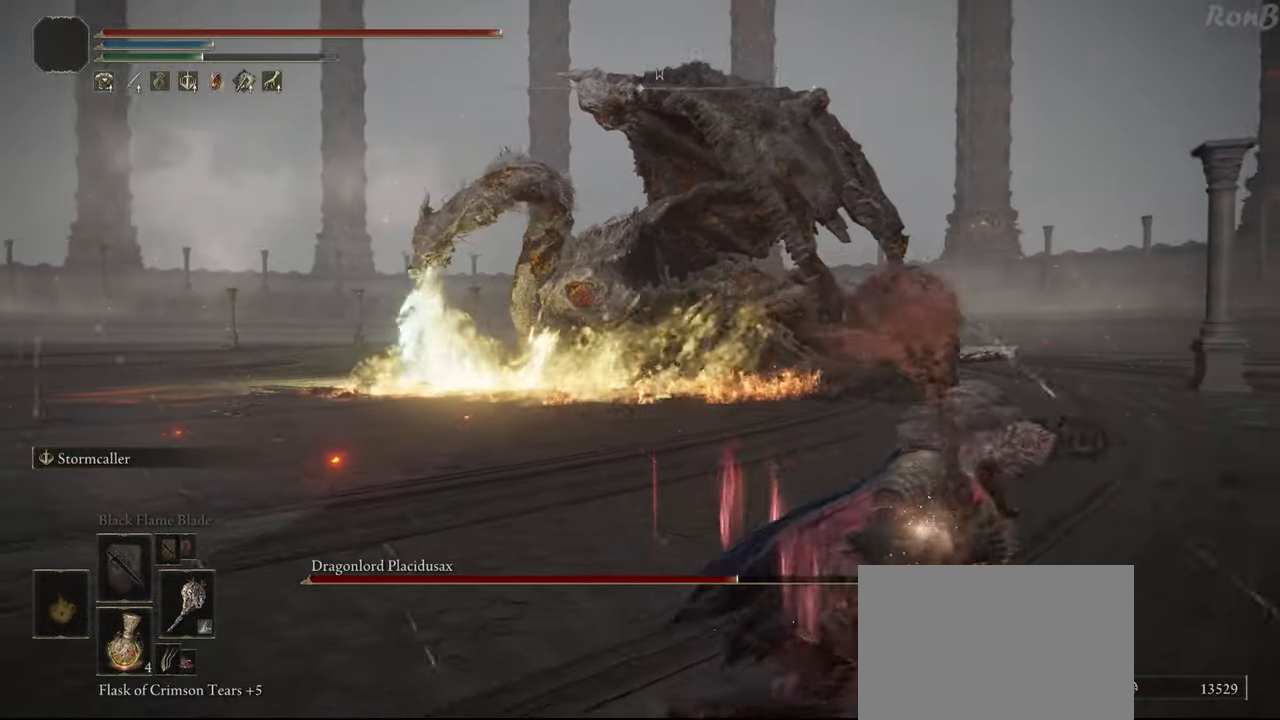
{"buttons": ["R2", "R3"], "left_stick": "up-right", "right_stick": "center", "events": [[67, "left_stick", "up-right"], [150, "right_stick", "left"], [333, "right_stick", "center"], [450, "R3", "down"]]}
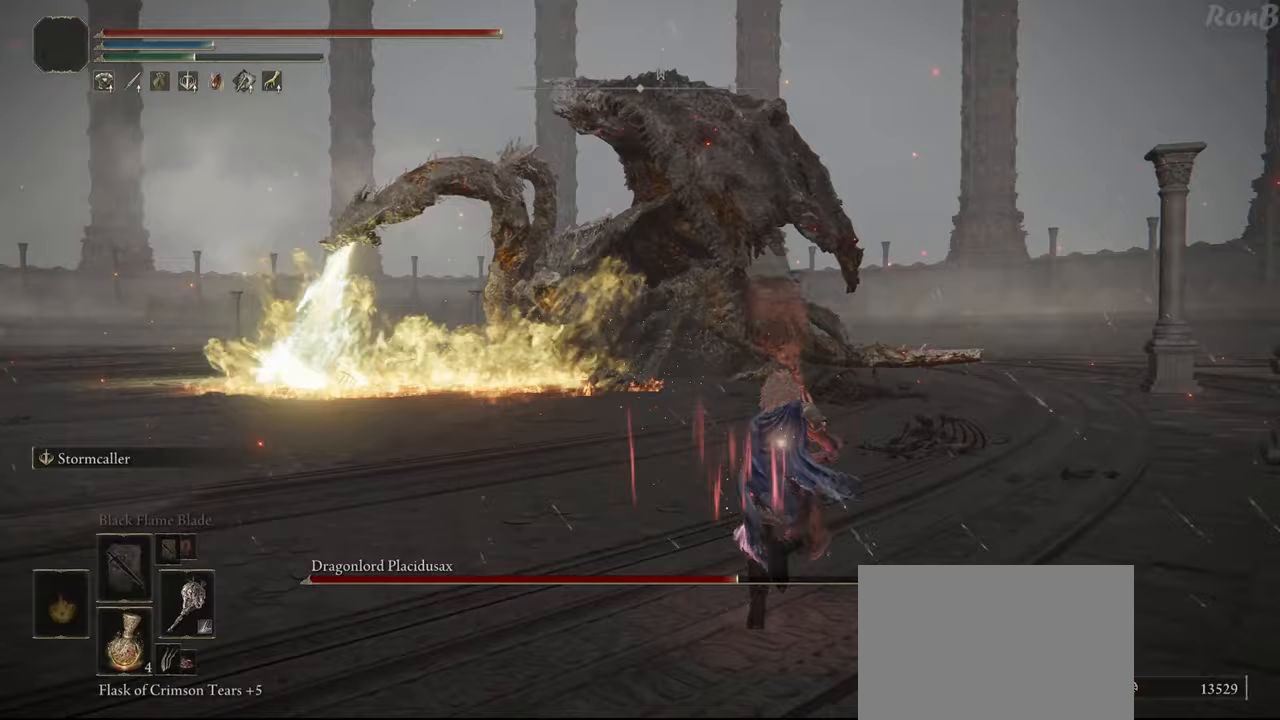
{"buttons": ["R2"], "left_stick": "up", "right_stick": "center", "events": [[50, "R3", "up"], [183, "left_stick", "up"]]}
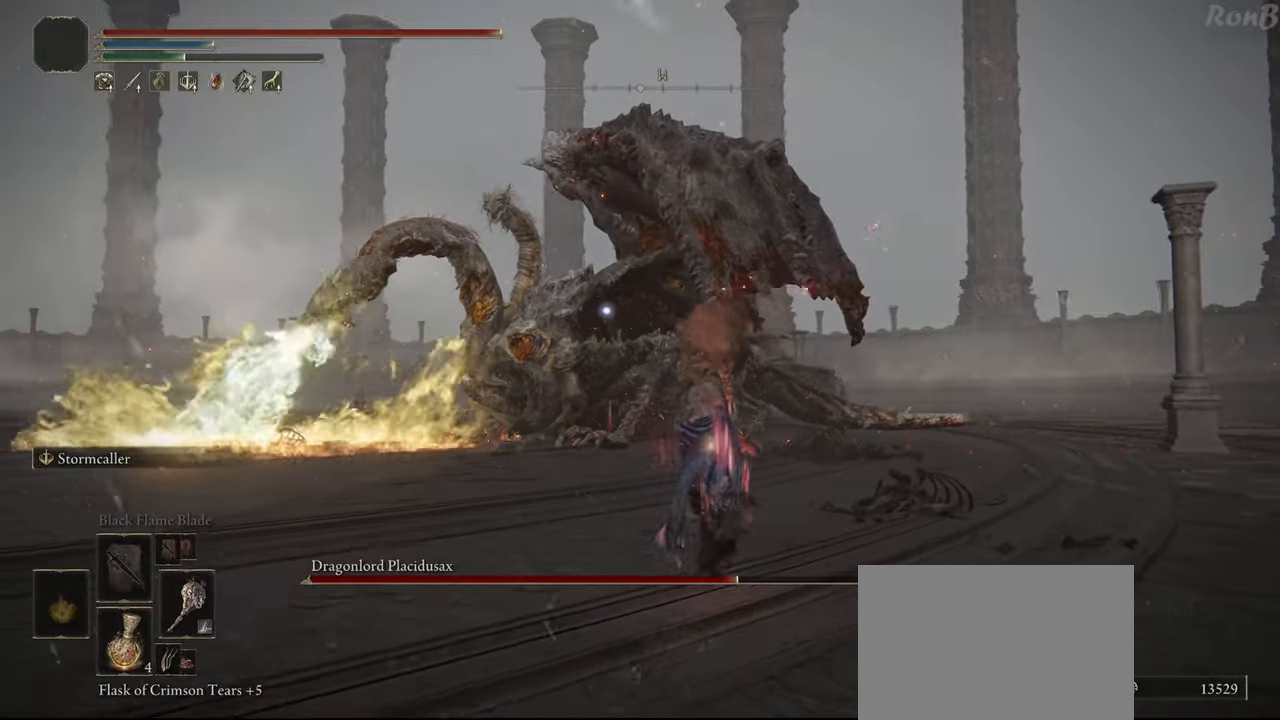
{"buttons": ["R2"], "left_stick": "up", "right_stick": "center", "events": []}
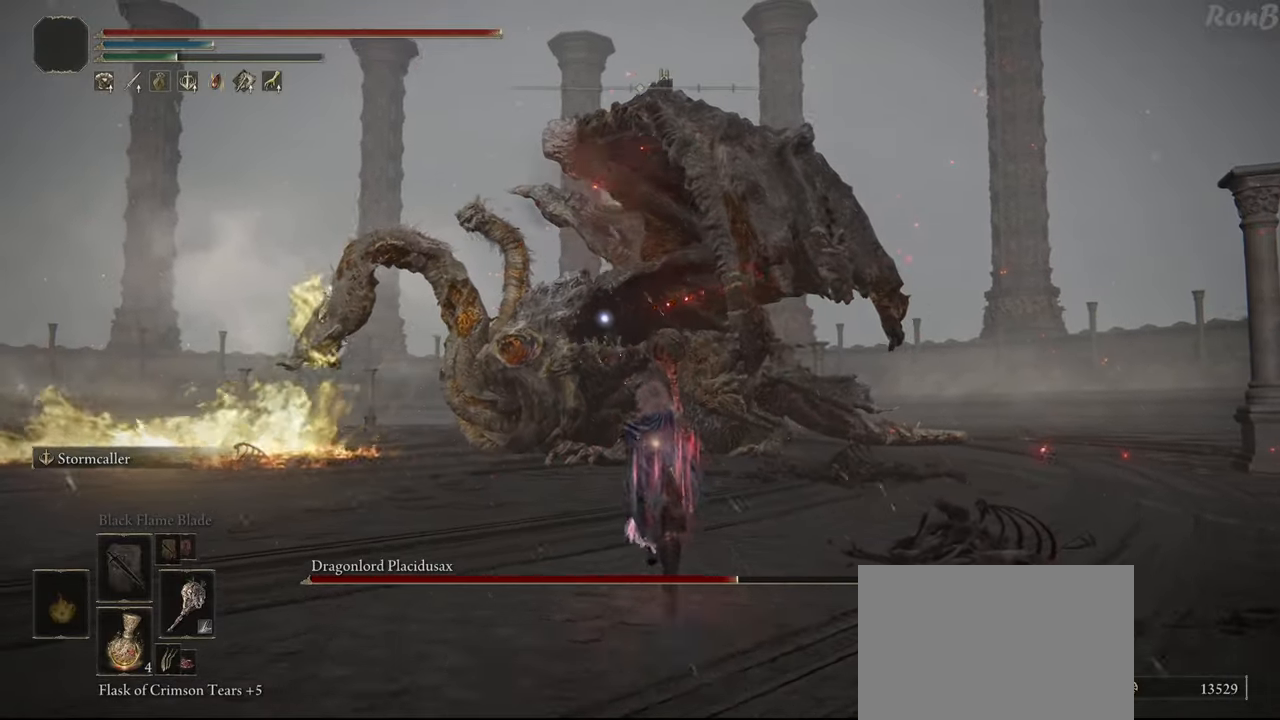
{"buttons": ["R2"], "left_stick": "up", "right_stick": "center", "events": []}
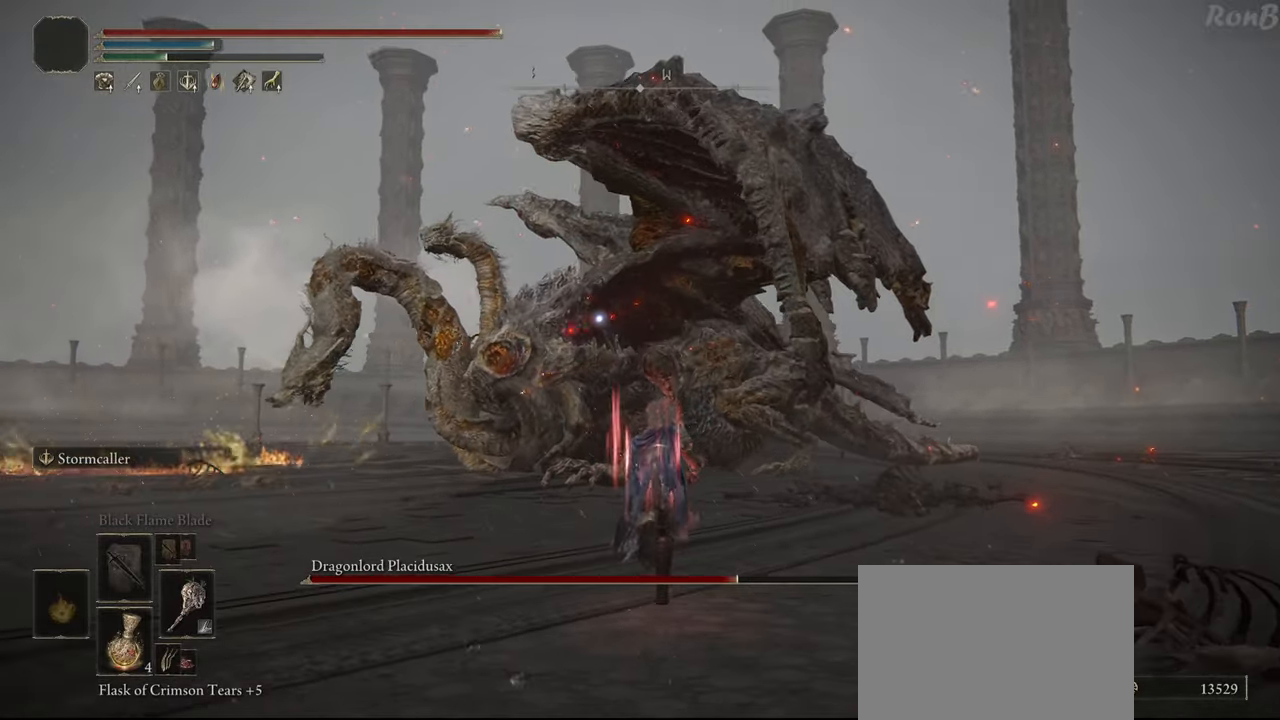
{"buttons": ["R2"], "left_stick": "up", "right_stick": "center", "events": []}
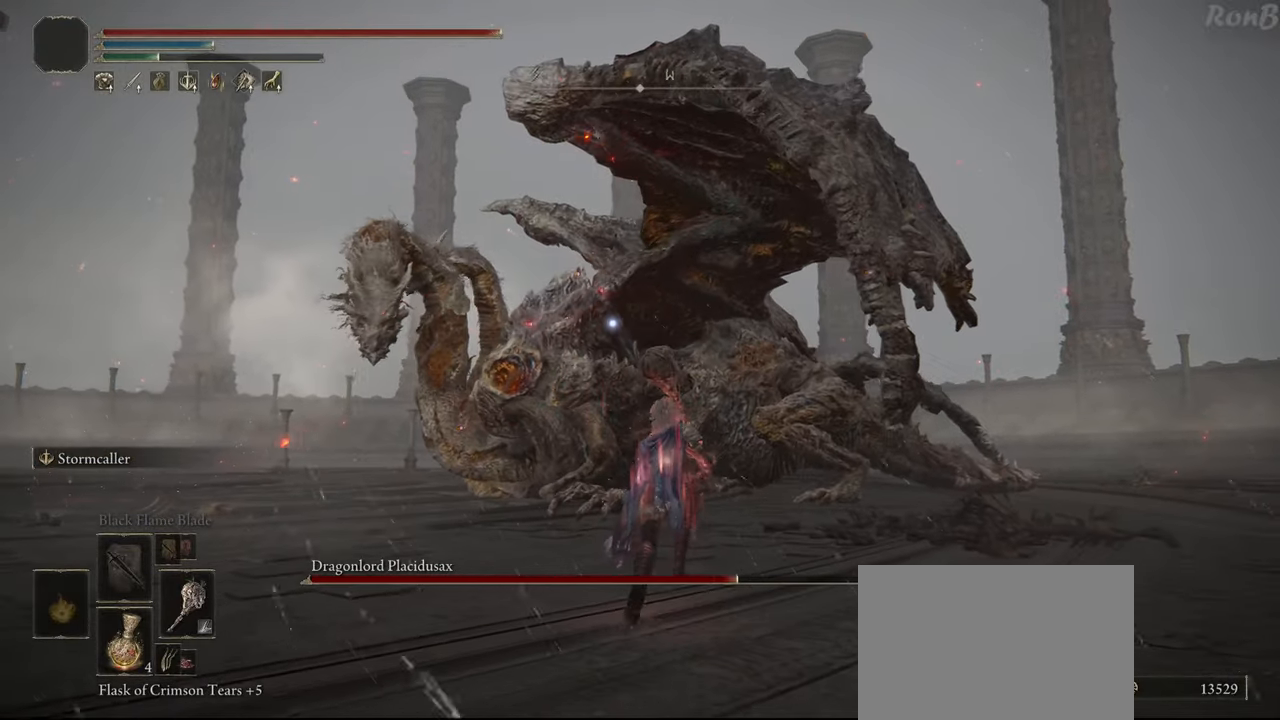
{"buttons": ["R2"], "left_stick": "up-right", "right_stick": "center", "events": [[33, "R2", "up"], [450, "left_stick", "up-right"], [500, "R2", "down"]]}
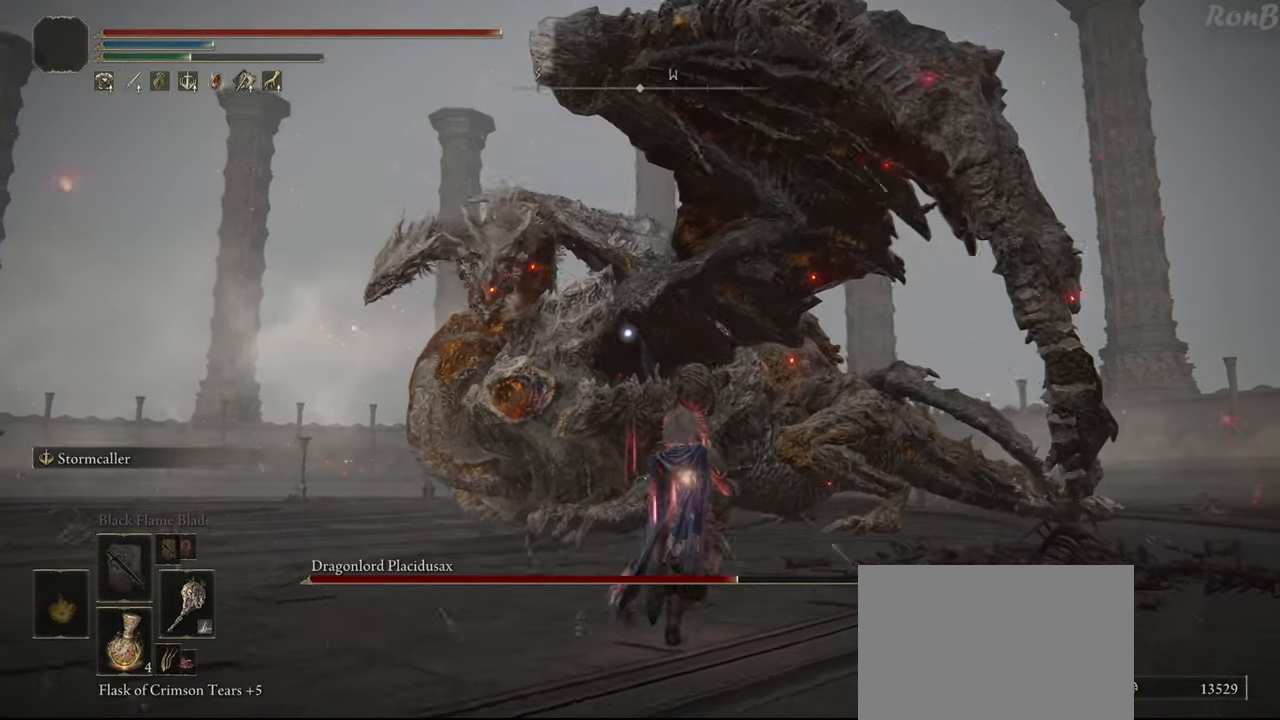
{"buttons": ["R2"], "left_stick": "up-right", "right_stick": "down", "events": [[317, "R3", "down"], [433, "R3", "up"], [450, "right_stick", "down"]]}
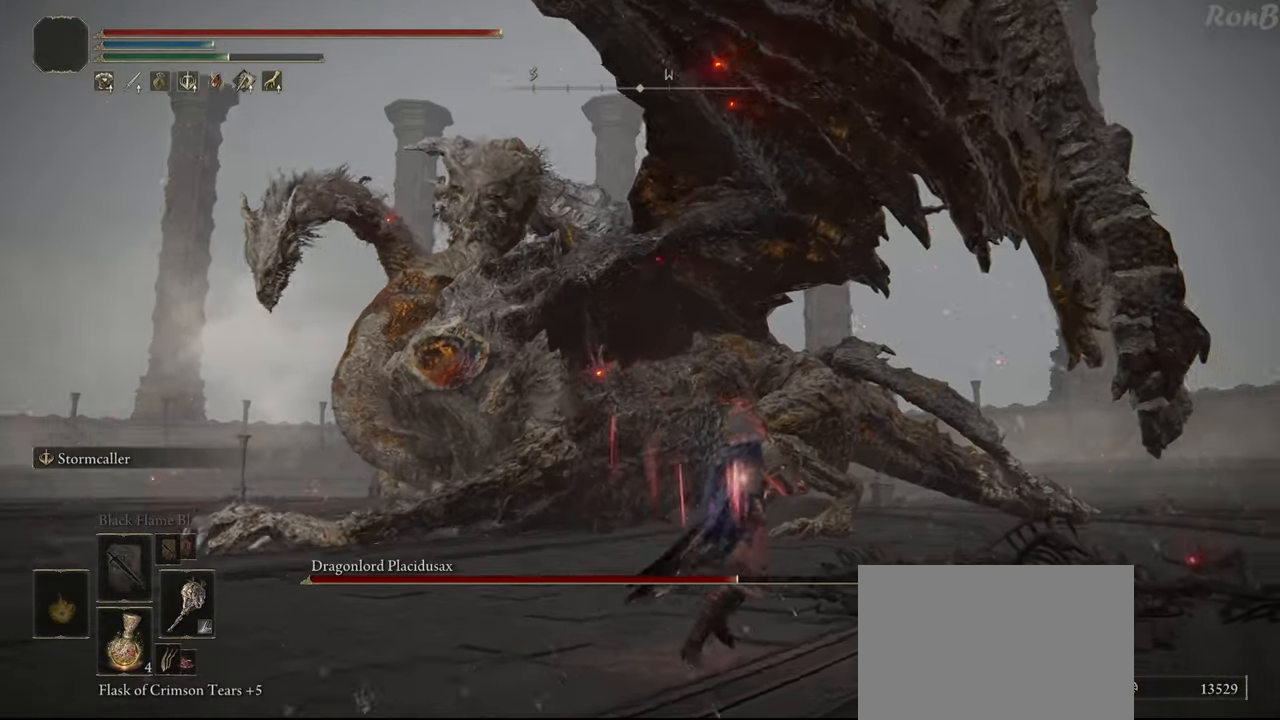
{"buttons": ["R2"], "left_stick": "up-right", "right_stick": "center", "events": [[33, "right_stick", "down-left"], [167, "right_stick", "left"], [467, "right_stick", "center"]]}
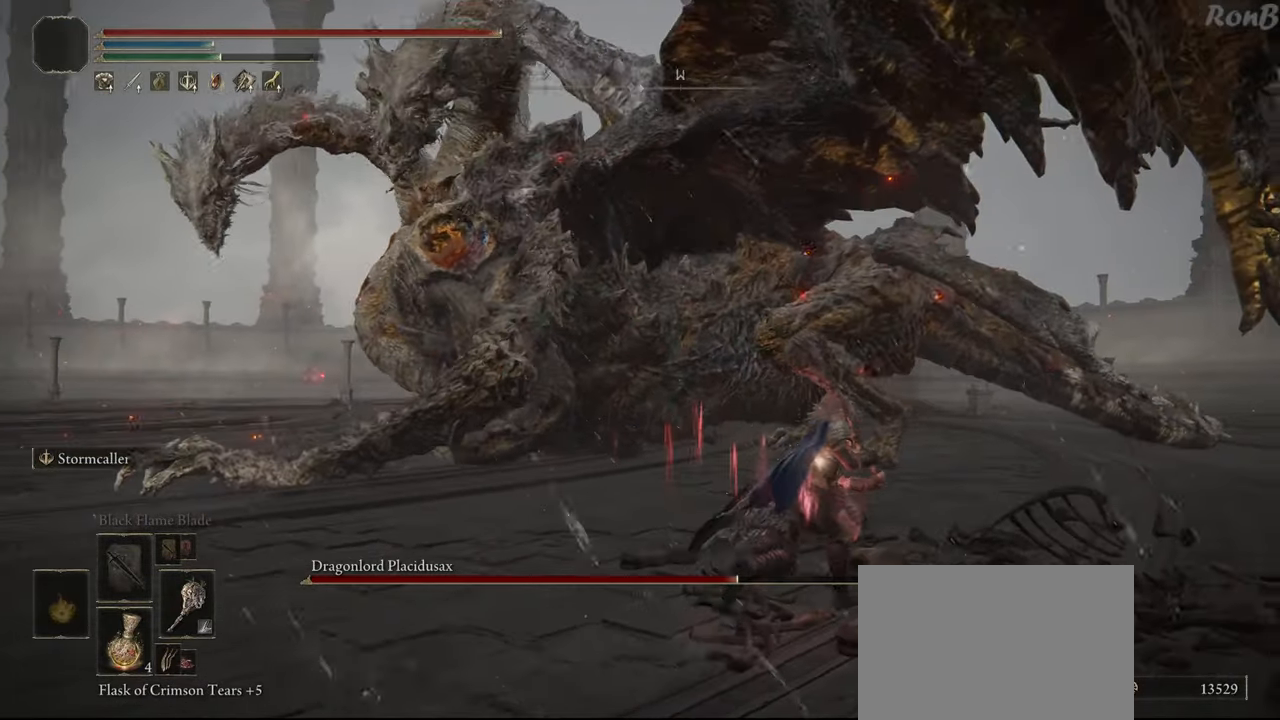
{"buttons": ["R2"], "left_stick": "up-right", "right_stick": "down-left", "events": [[200, "right_stick", "down"], [250, "right_stick", "down-left"]]}
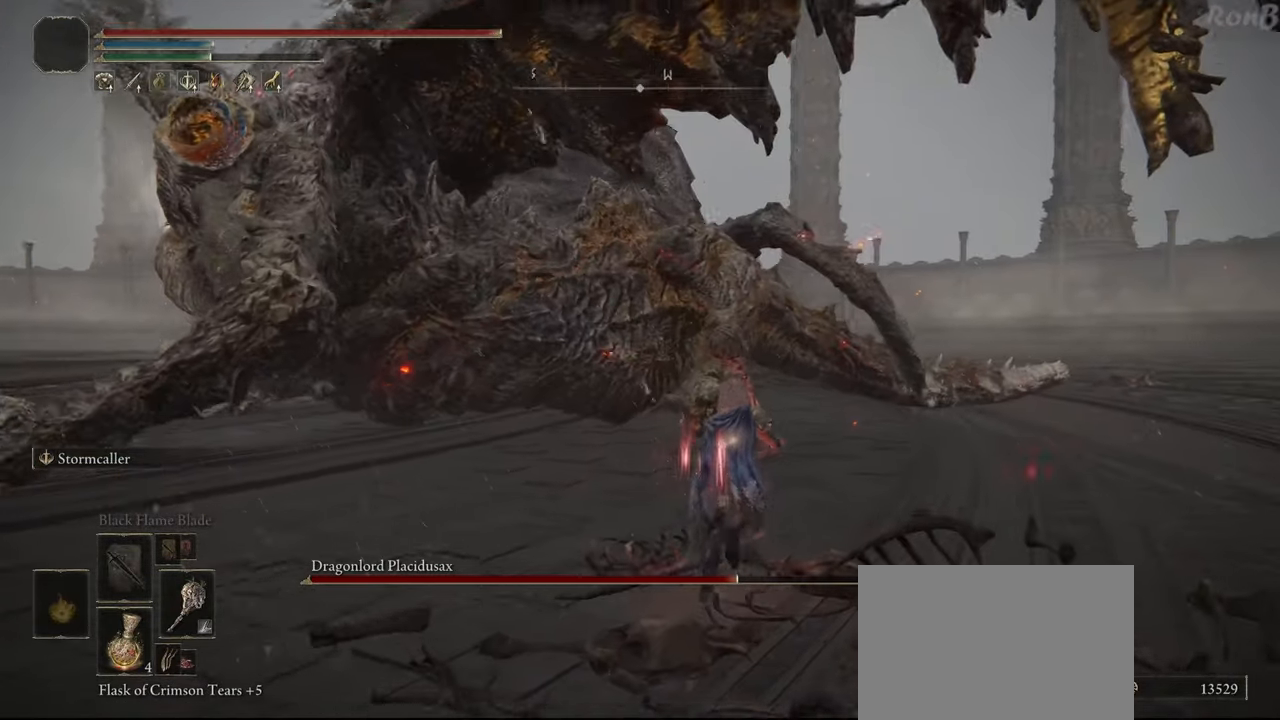
{"buttons": ["R2"], "left_stick": "up-right", "right_stick": "left", "events": [[100, "right_stick", "left"]]}
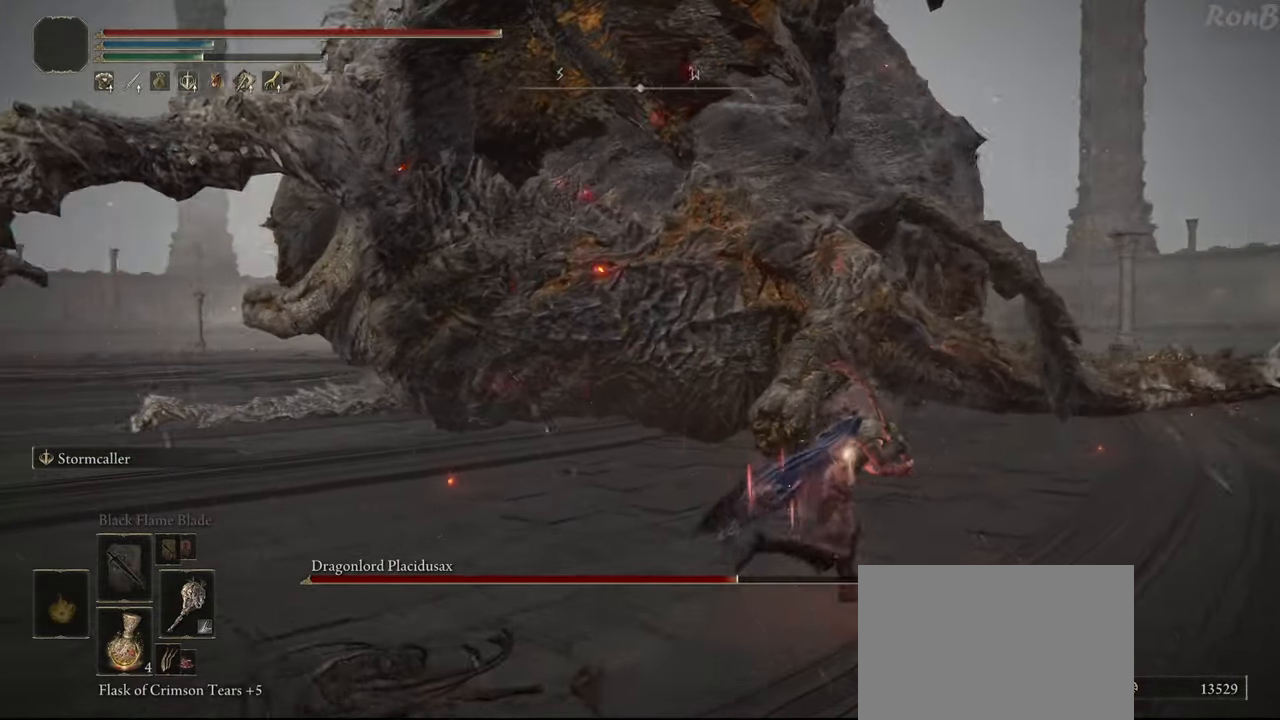
{"buttons": ["R2"], "left_stick": "up-right", "right_stick": "left", "events": []}
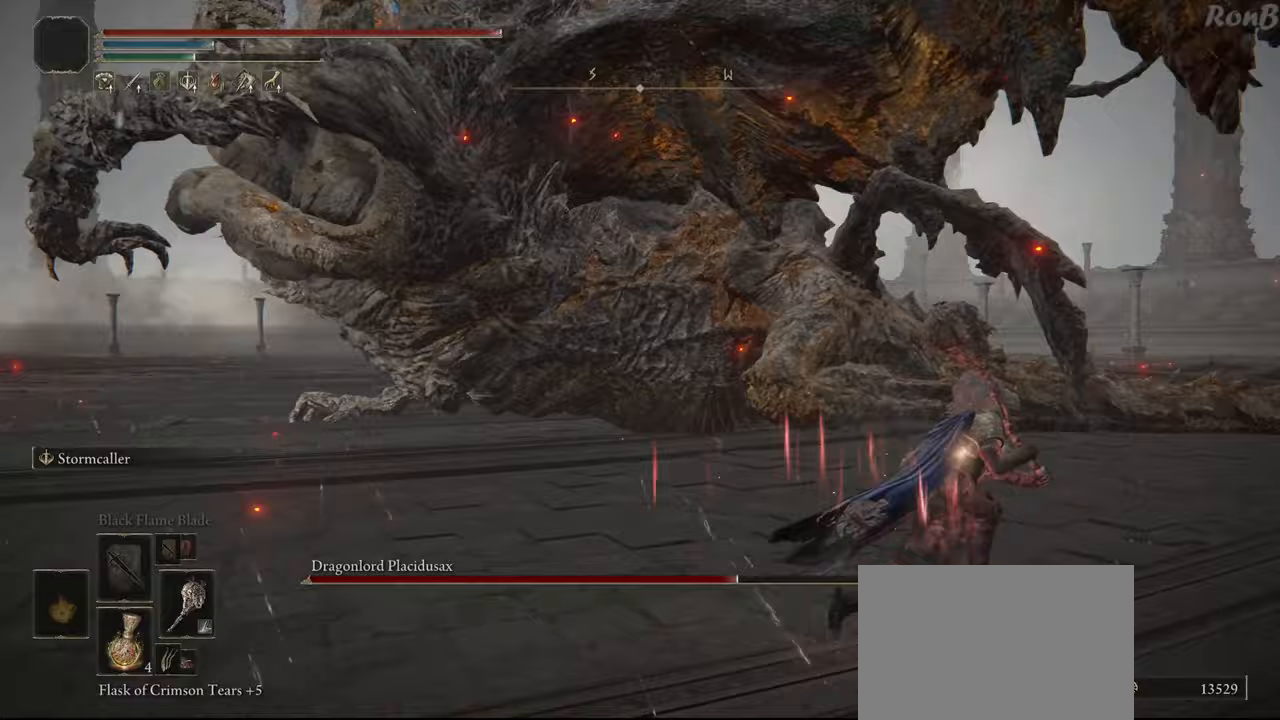
{"buttons": [], "left_stick": "up-right", "right_stick": "left", "events": [[183, "R2", "up"], [283, "R2", "down"], [400, "R2", "up"]]}
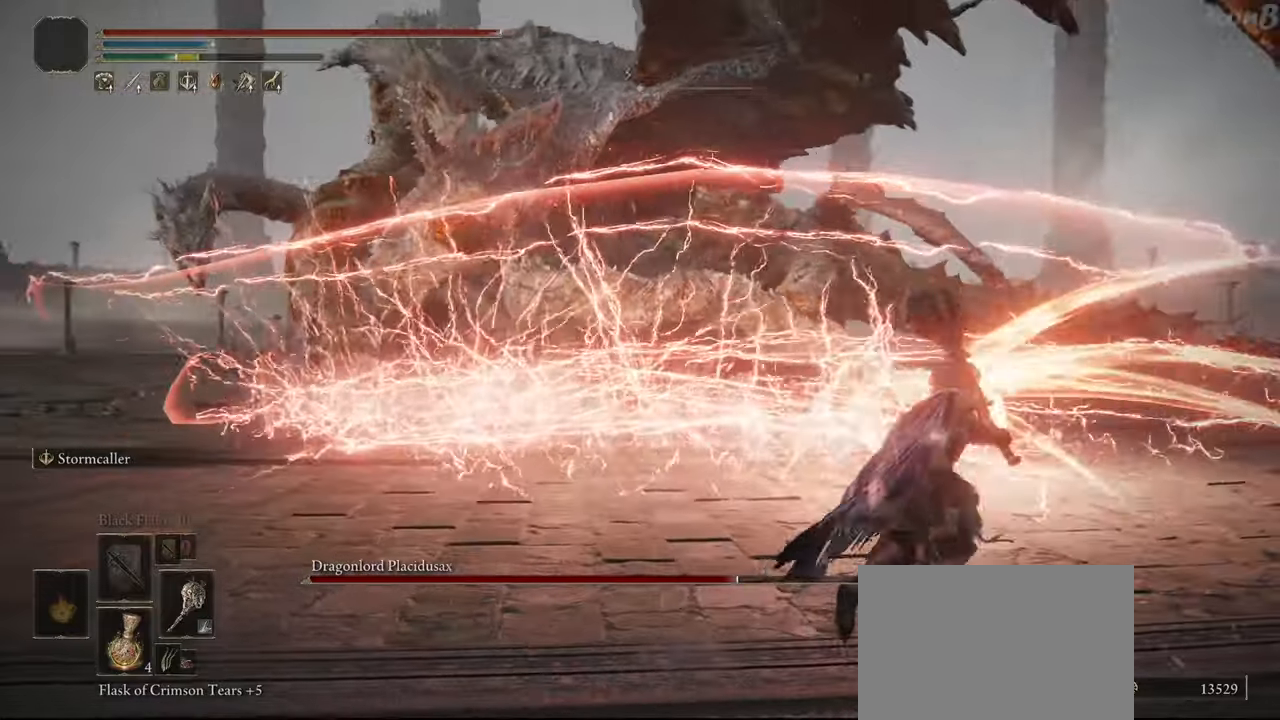
{"buttons": ["R2"], "left_stick": "up", "right_stick": "center", "events": [[467, "R2", "down"], [483, "right_stick", "center"], [500, "left_stick", "up"]]}
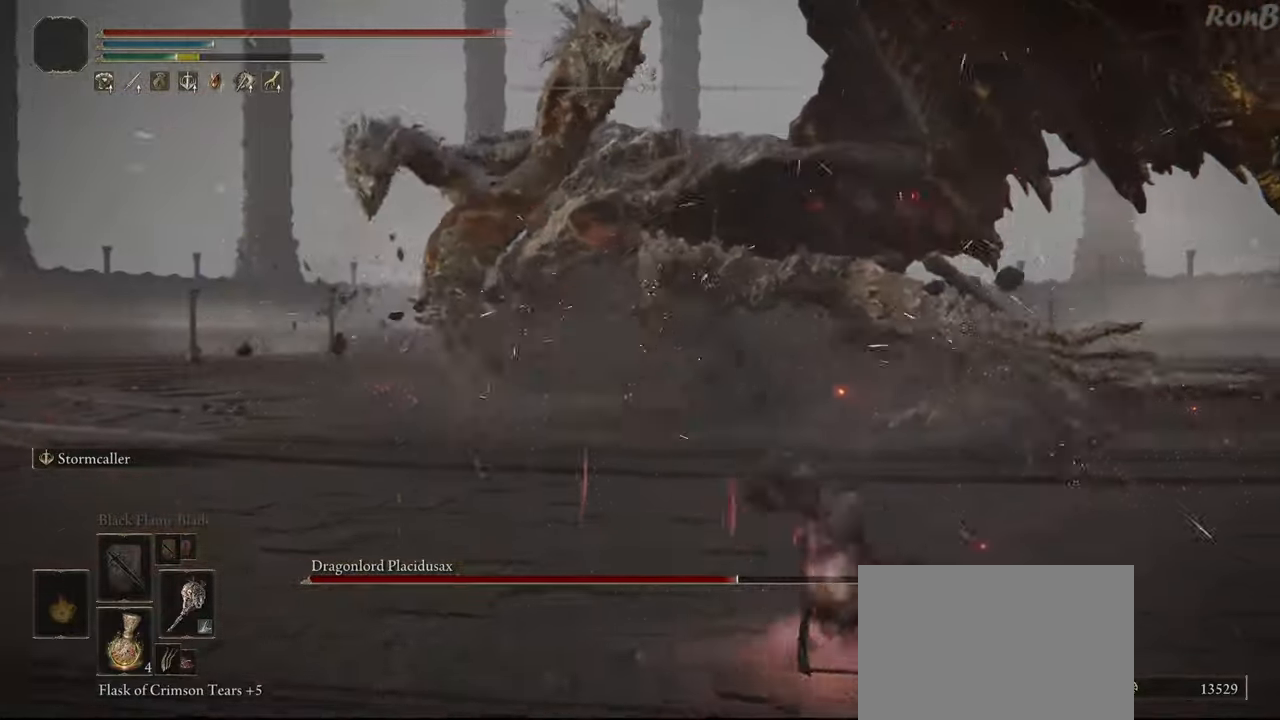
{"buttons": ["R2"], "left_stick": "up-right", "right_stick": "left", "events": [[150, "right_stick", "up-left"], [183, "left_stick", "up-right"], [367, "right_stick", "left"]]}
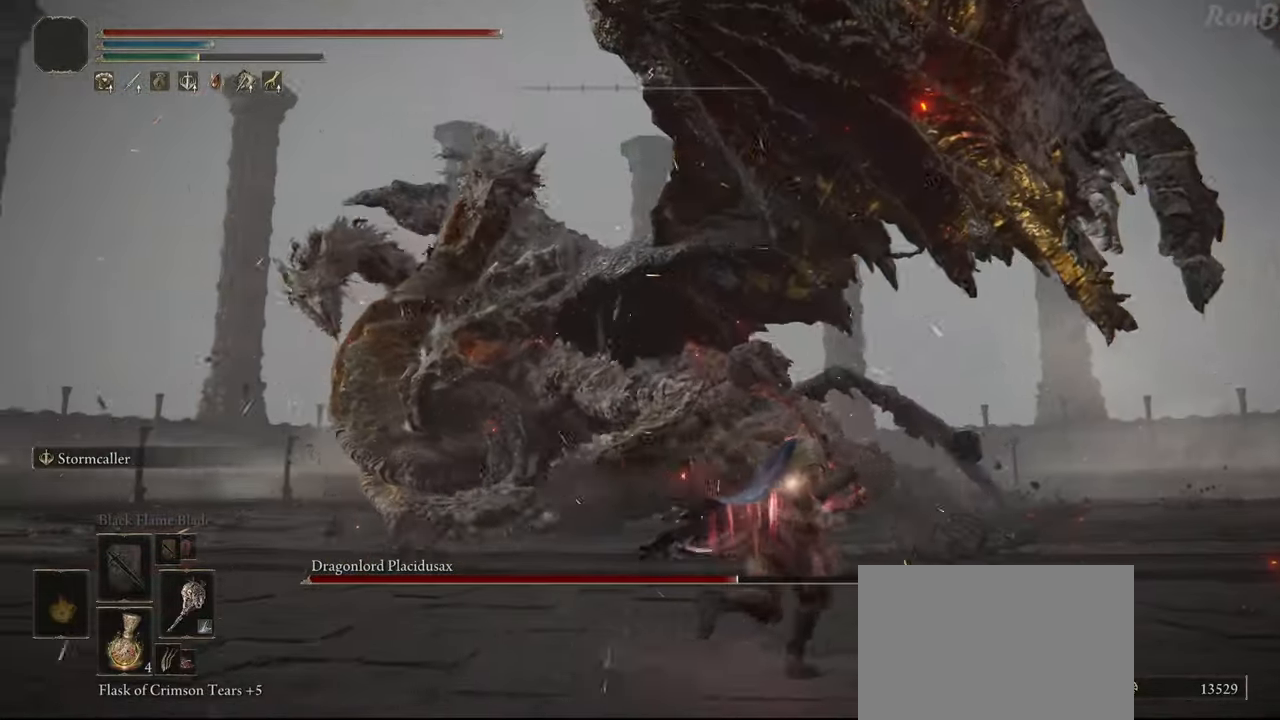
{"buttons": ["R2"], "left_stick": "up-right", "right_stick": "left", "events": []}
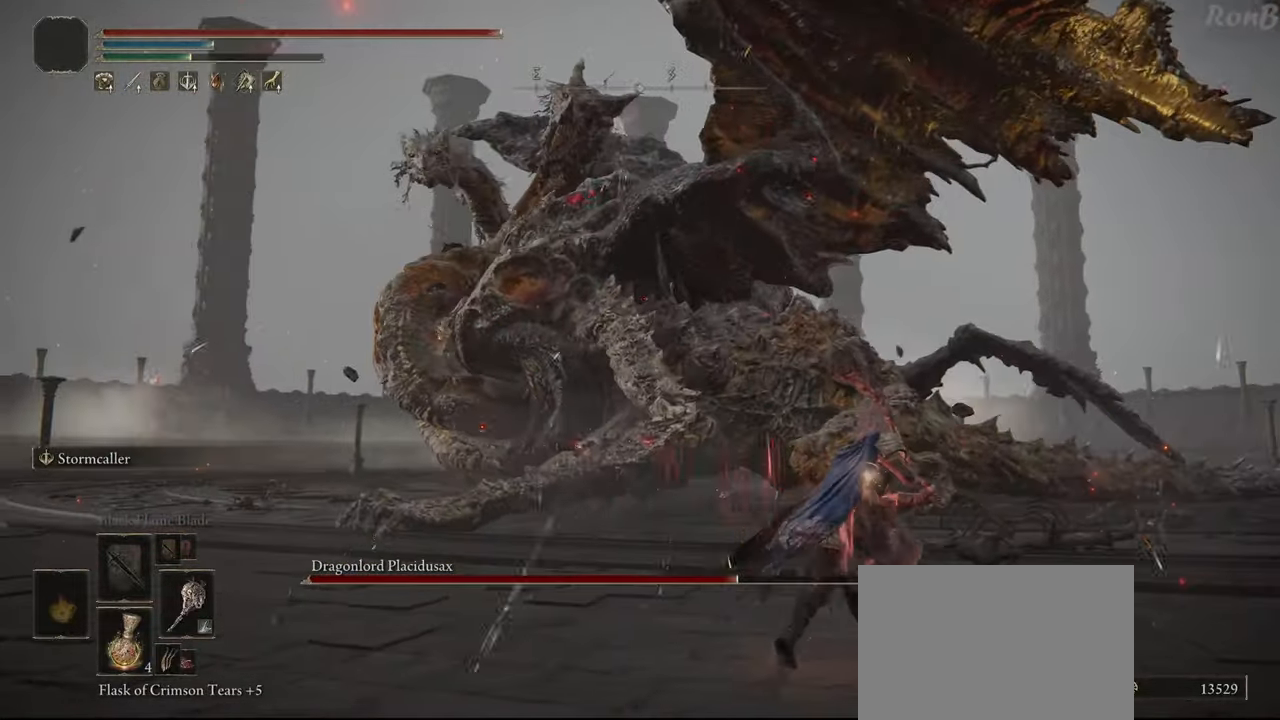
{"buttons": ["R2"], "left_stick": "up-right", "right_stick": "left", "events": []}
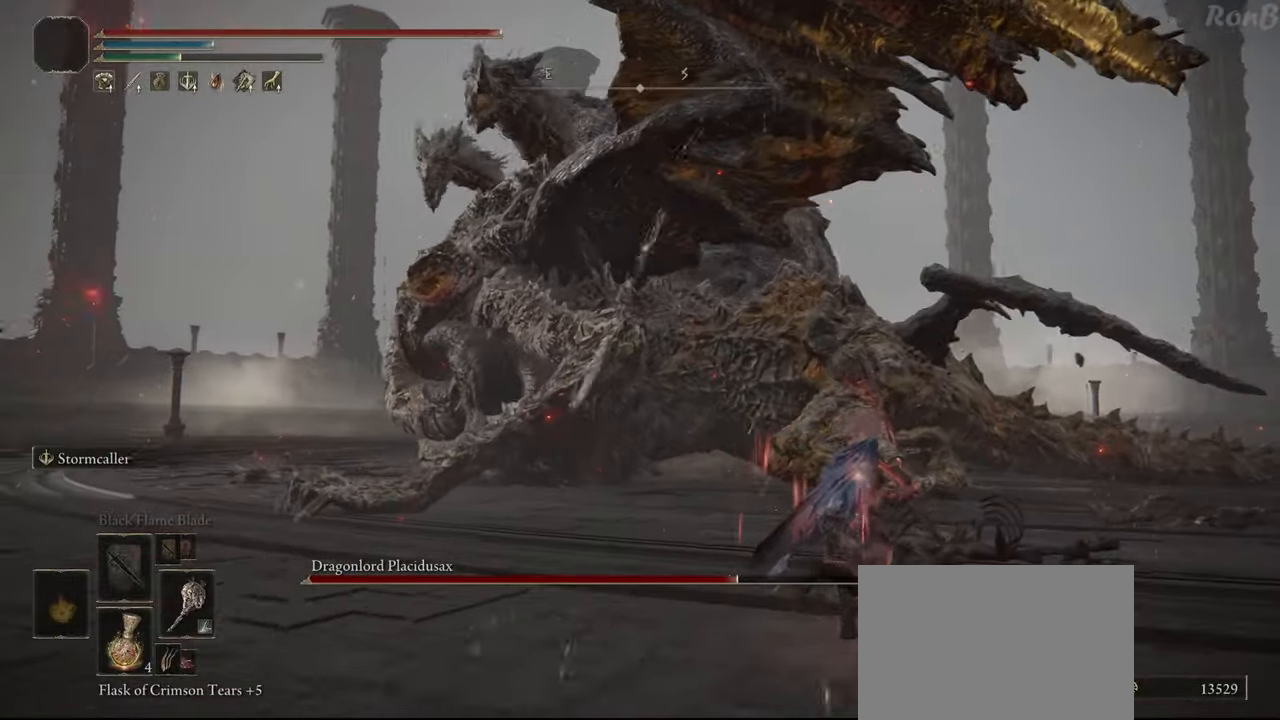
{"buttons": ["R2"], "left_stick": "up-right", "right_stick": "left", "events": []}
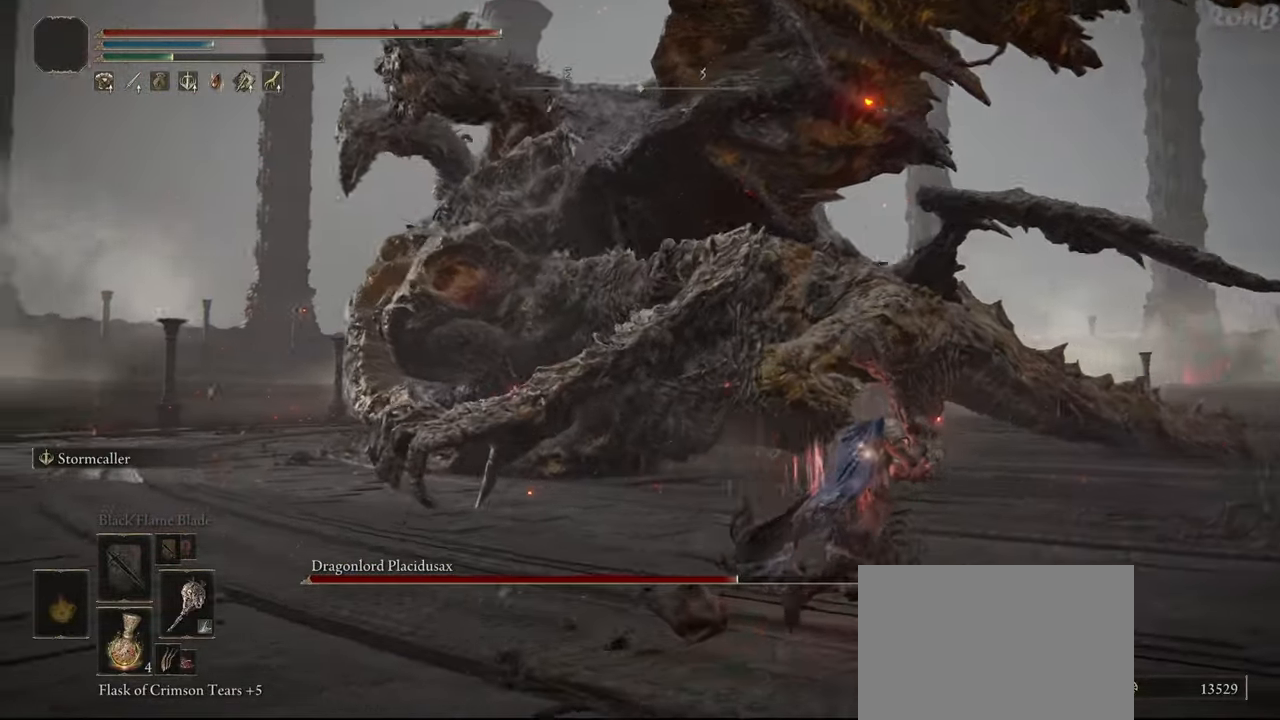
{"buttons": ["R2"], "left_stick": "up-right", "right_stick": "left", "events": []}